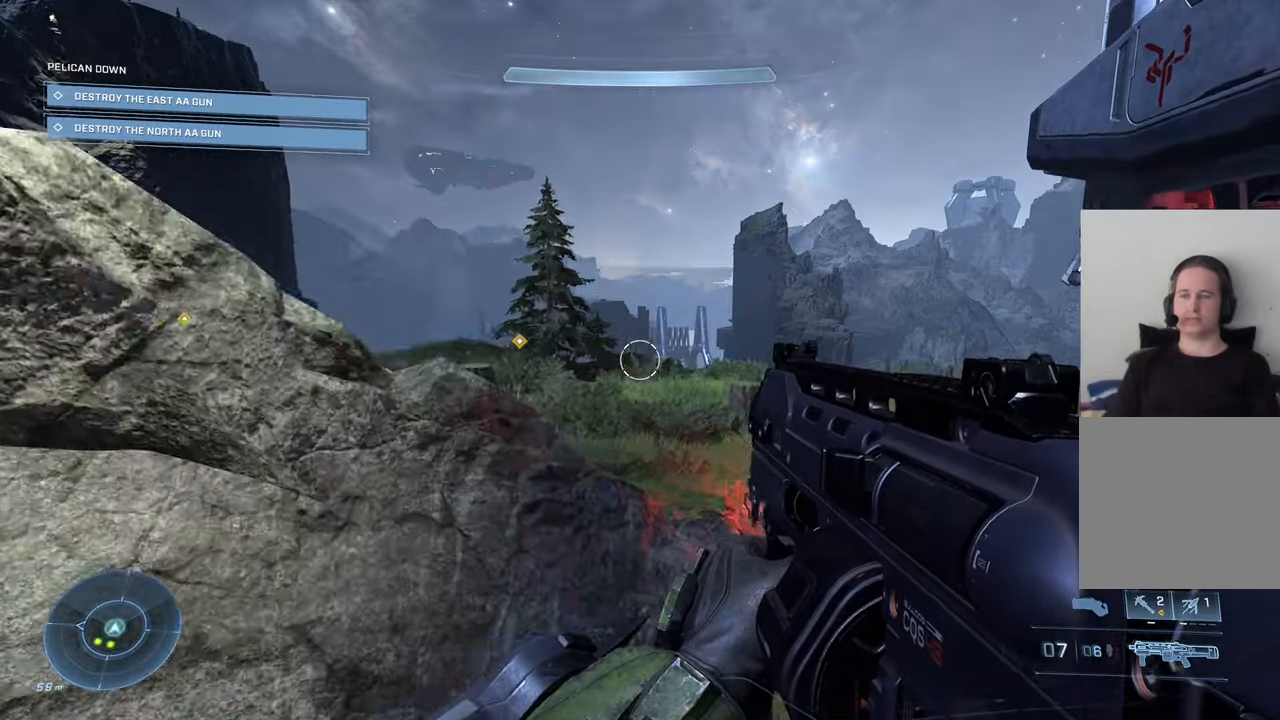
Gameplay with a controller (Xbox layout); each line is a JSON object with the inputs held at the frame after it. "events" lists button and stick changes between this image and that frame as [ms after this image, input, new state], when the widget could be followed in between.
{"buttons": [], "left_stick": "up-right", "right_stick": "center", "events": [[417, "right_stick", "center"]]}
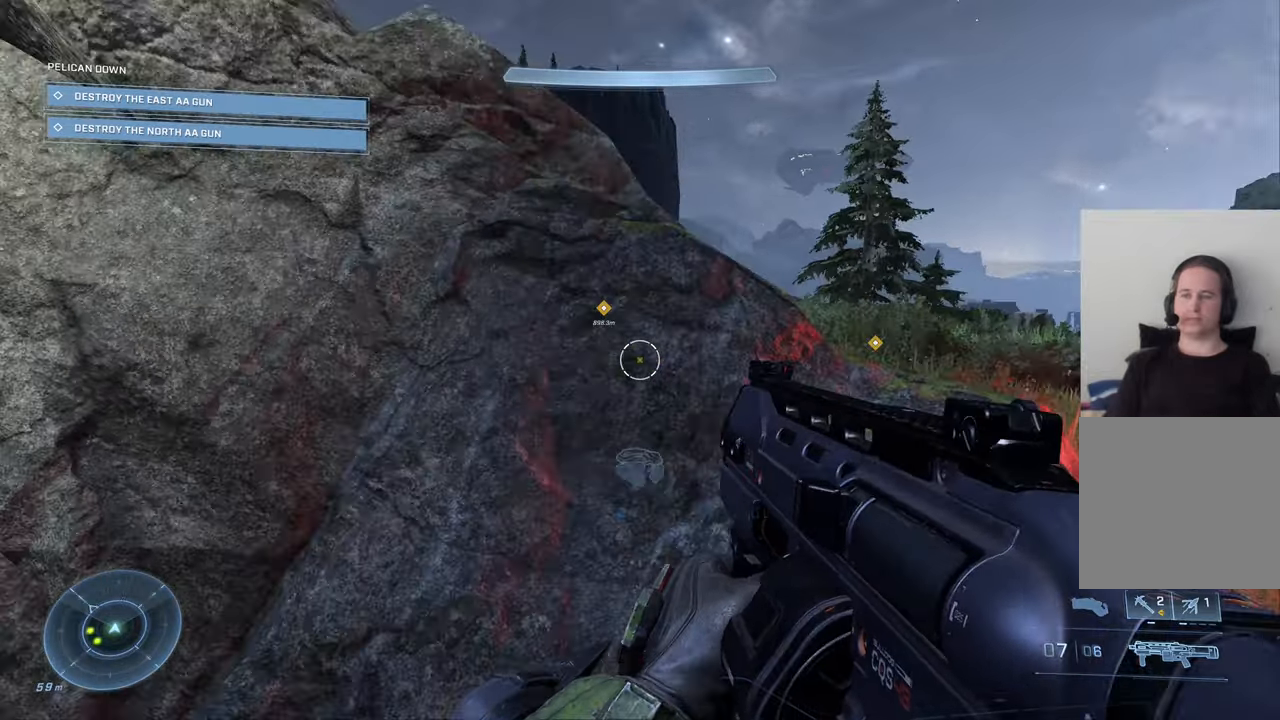
{"buttons": [], "left_stick": "up-right", "right_stick": "center", "events": [[17, "A", "down"], [133, "A", "up"]]}
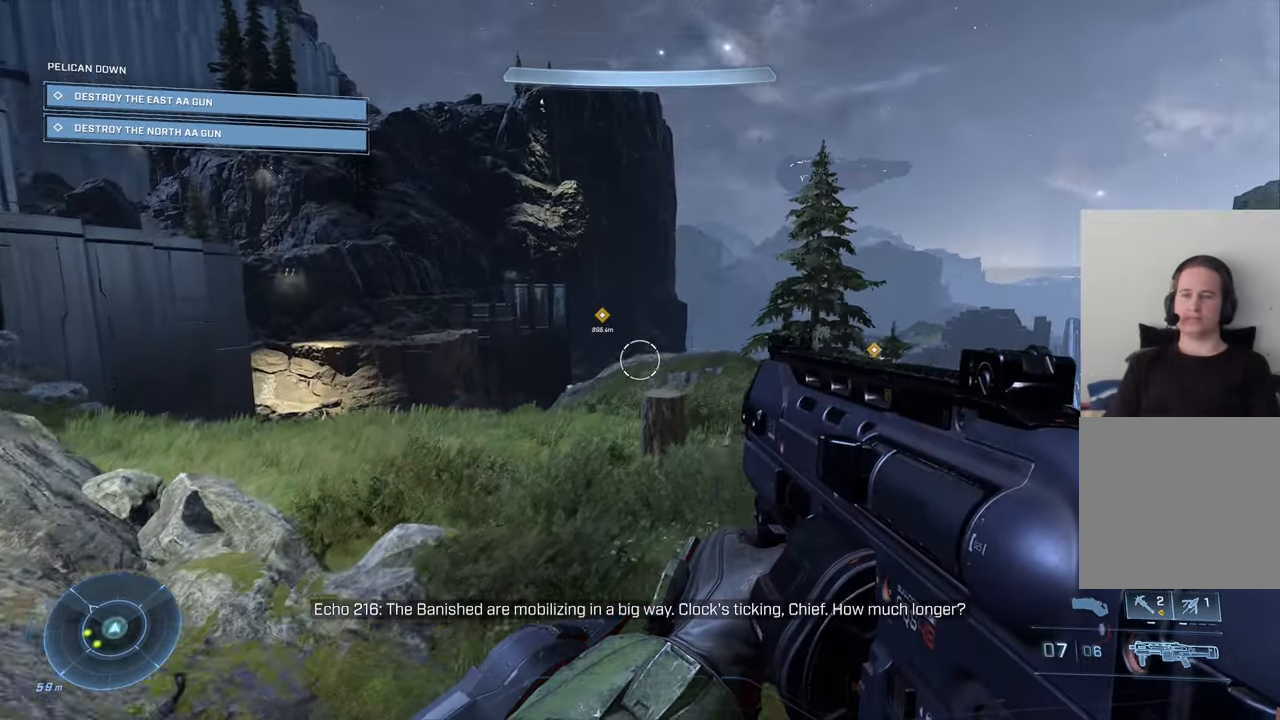
{"buttons": [], "left_stick": "up-left", "right_stick": "down-left", "events": [[267, "right_stick", "down-right"], [417, "right_stick", "down-left"], [500, "left_stick", "up-left"]]}
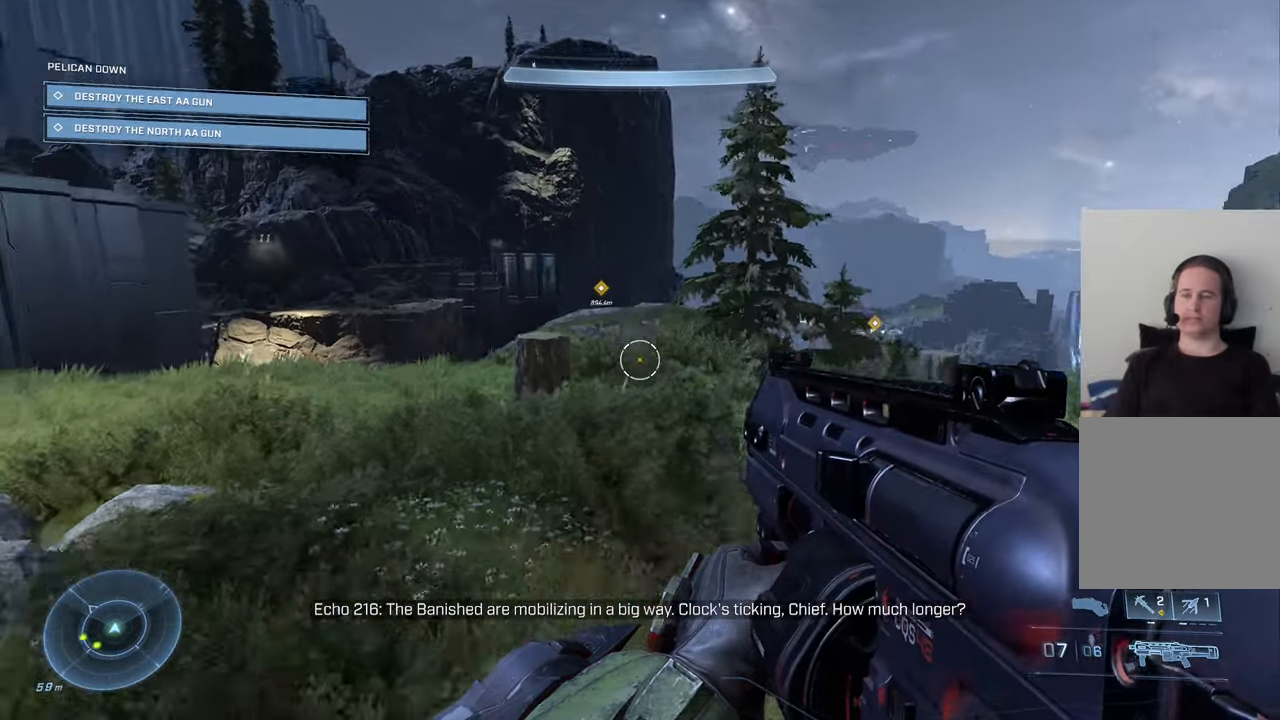
{"buttons": [], "left_stick": "up", "right_stick": "center", "events": [[67, "left_stick", "center"], [67, "right_stick", "left"], [317, "left_stick", "up"], [317, "right_stick", "center"]]}
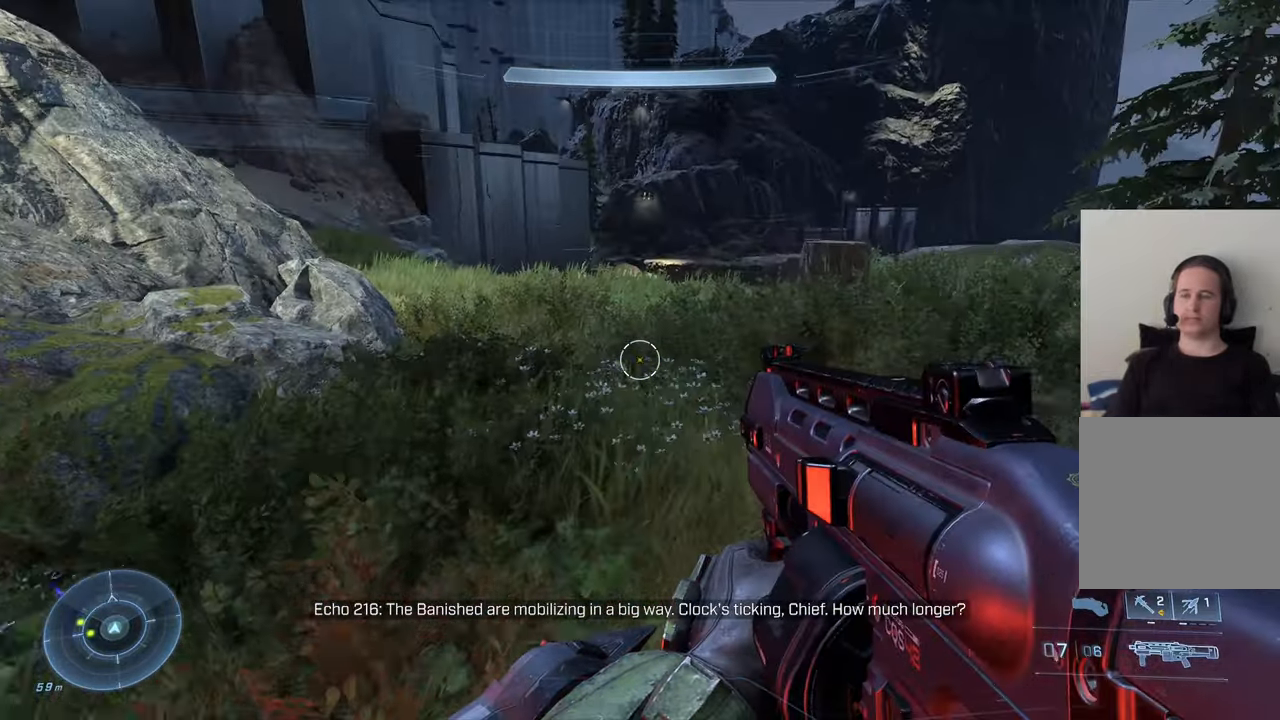
{"buttons": [], "left_stick": "up", "right_stick": "center", "events": [[100, "A", "down"], [233, "A", "up"]]}
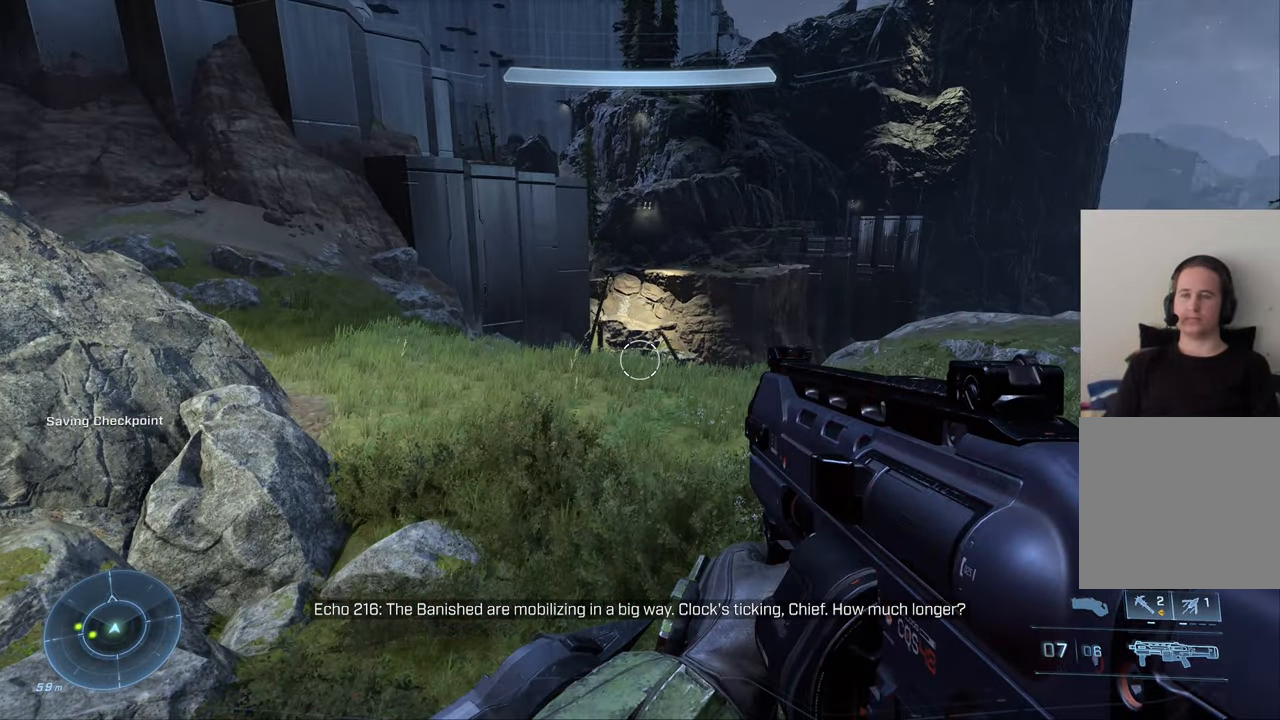
{"buttons": [], "left_stick": "up-right", "right_stick": "down-right", "events": [[300, "left_stick", "up-right"], [300, "right_stick", "down-right"]]}
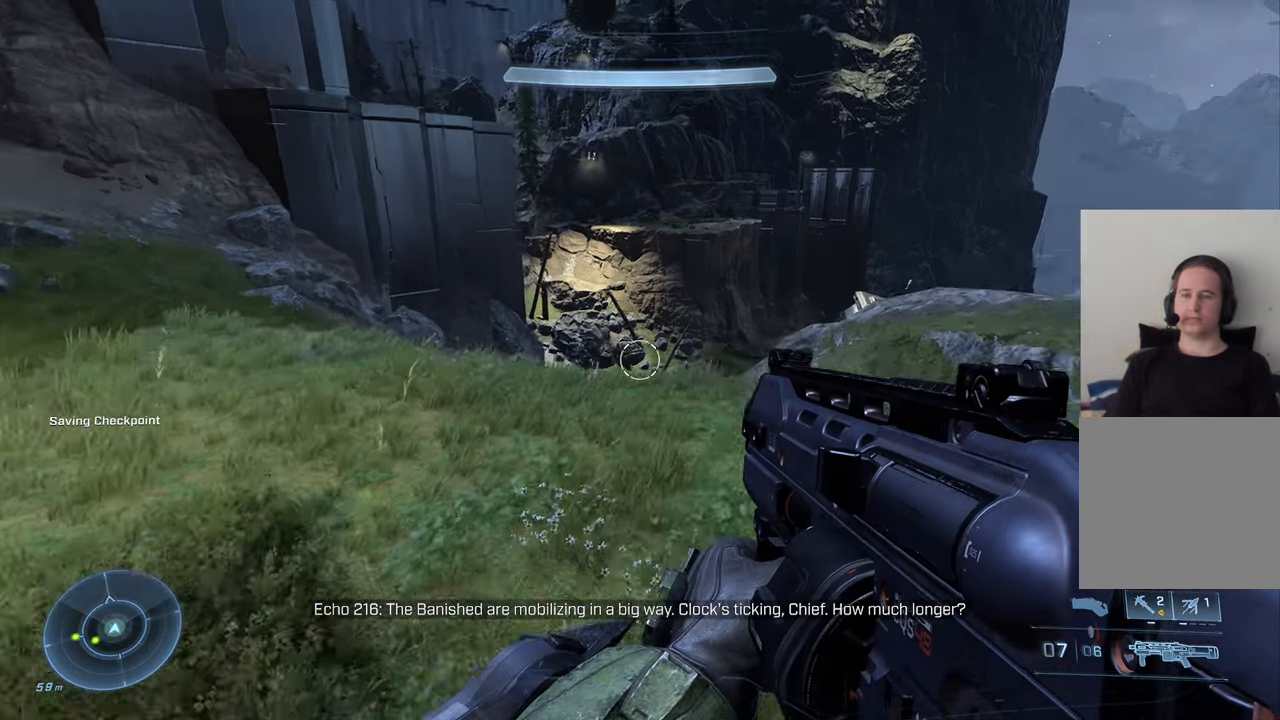
{"buttons": [], "left_stick": "up-right", "right_stick": "center", "events": [[17, "right_stick", "center"], [200, "A", "down"], [333, "A", "up"]]}
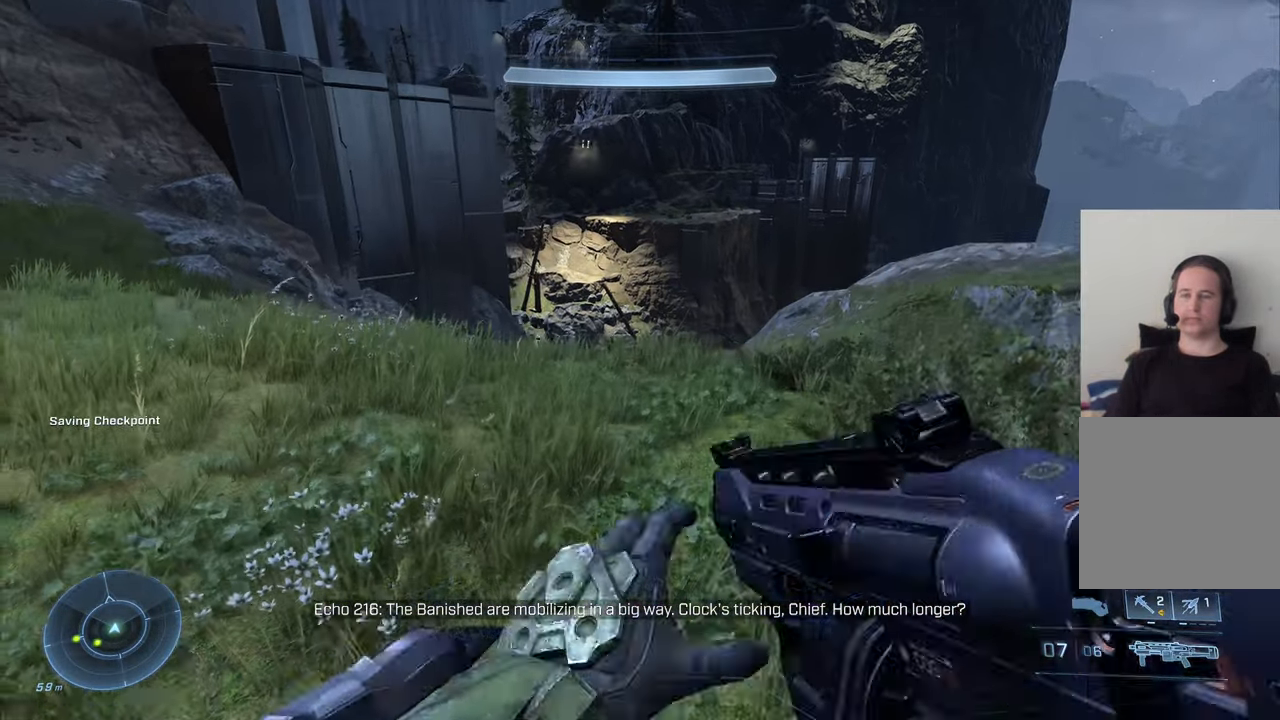
{"buttons": [], "left_stick": "up-right", "right_stick": "center", "events": []}
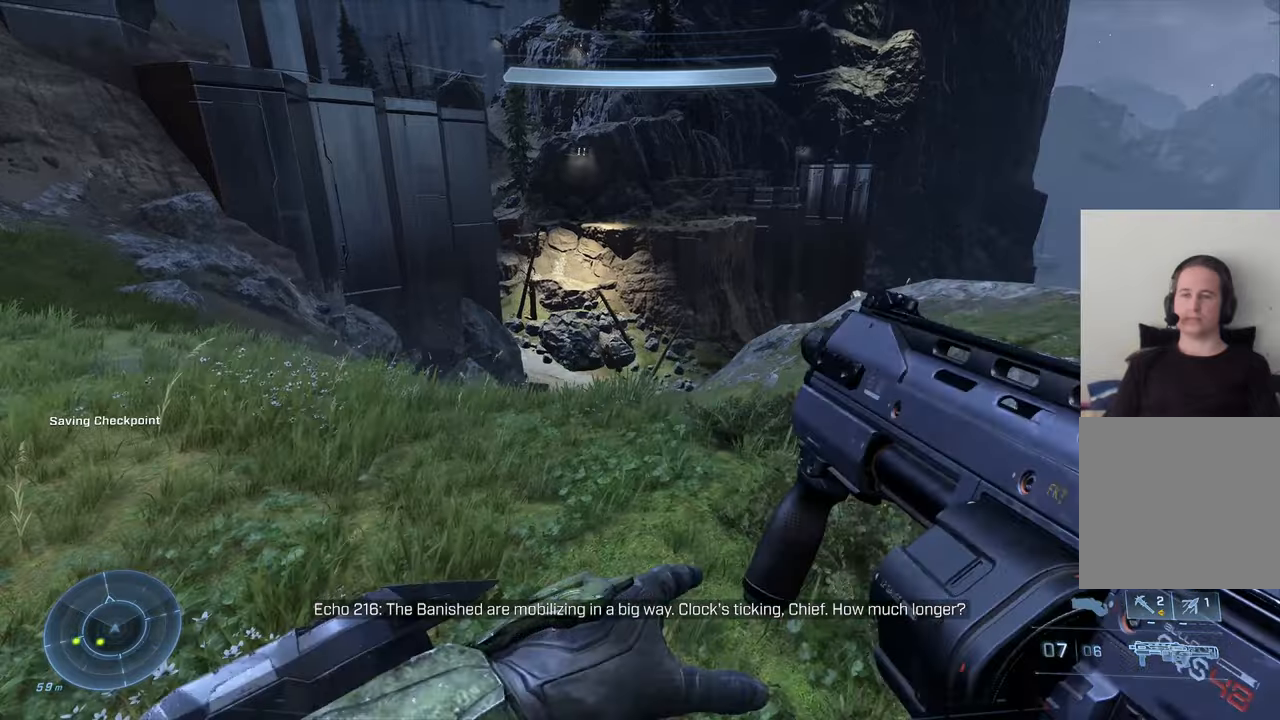
{"buttons": [], "left_stick": "up-right", "right_stick": "down", "events": [[100, "A", "down"], [250, "A", "up"], [417, "right_stick", "down"]]}
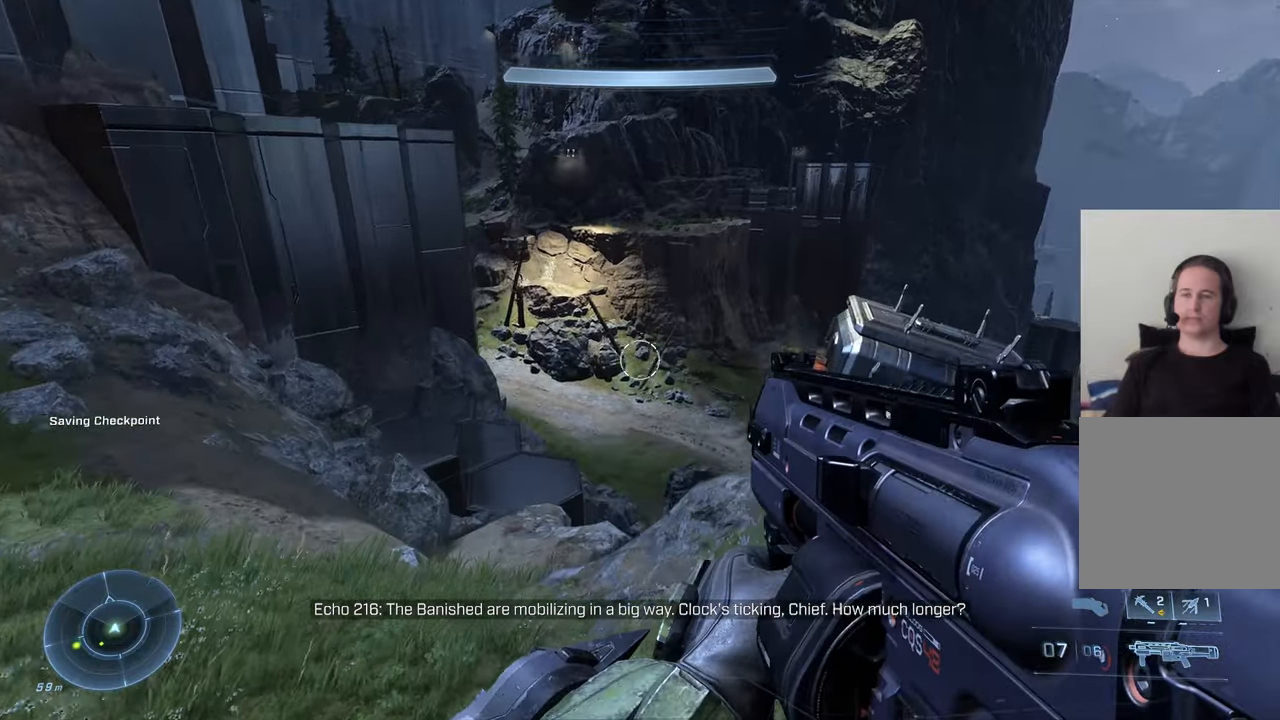
{"buttons": [], "left_stick": "right", "right_stick": "right", "events": [[284, "right_stick", "center"], [400, "left_stick", "right"], [400, "right_stick", "right"]]}
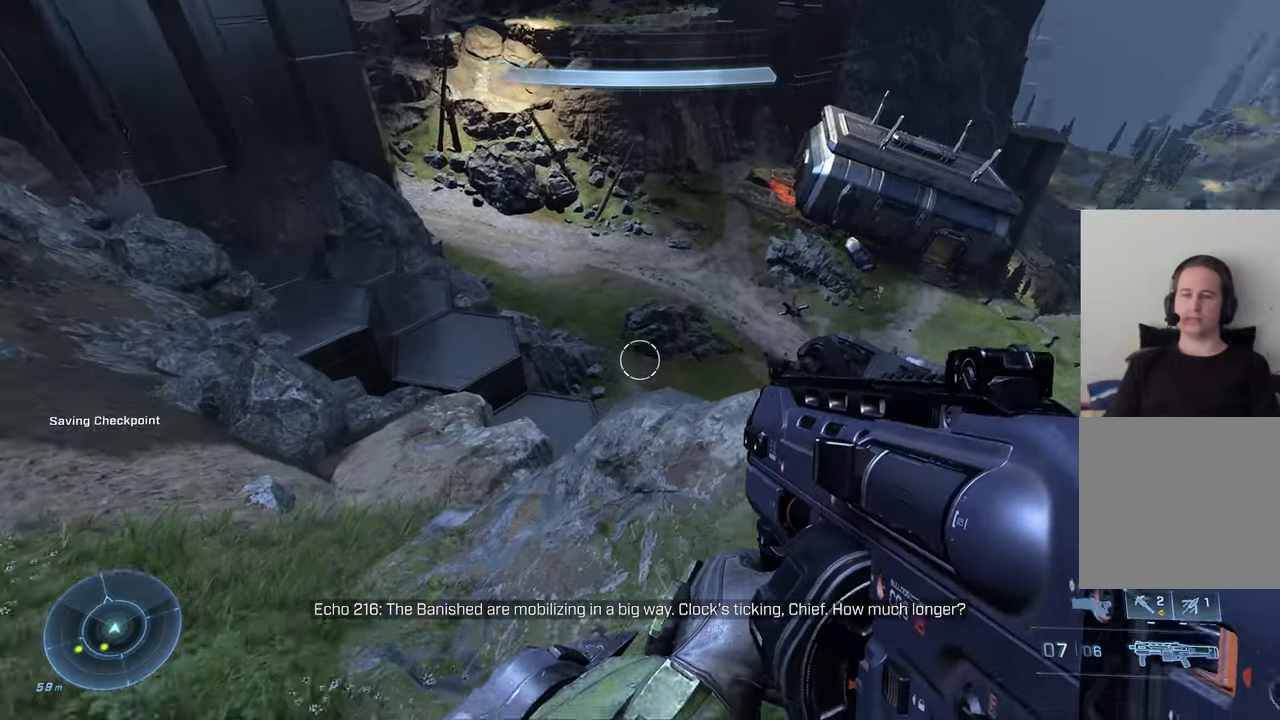
{"buttons": [], "left_stick": "up-right", "right_stick": "center", "events": [[217, "right_stick", "up-right"], [317, "right_stick", "center"], [350, "left_stick", "up-right"]]}
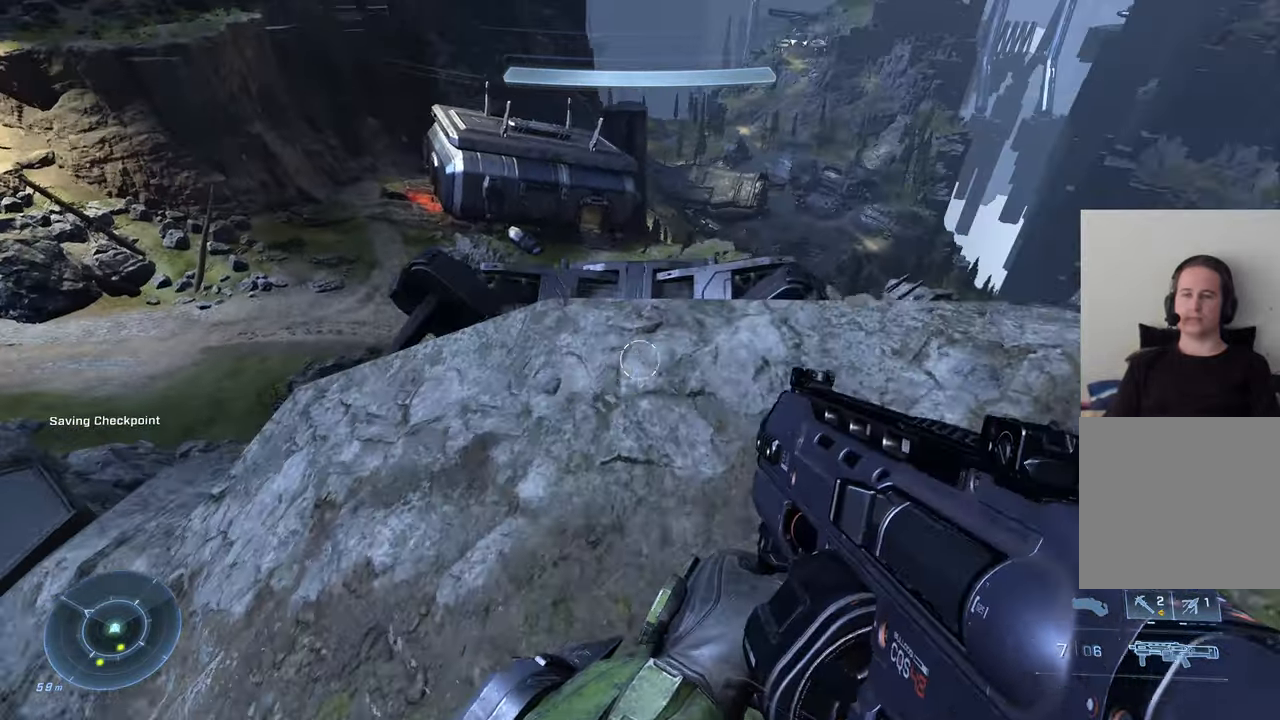
{"buttons": [], "left_stick": "right", "right_stick": "down-right", "events": [[100, "left_stick", "center"], [167, "A", "down"], [284, "A", "up"], [284, "left_stick", "right"], [450, "right_stick", "down-right"]]}
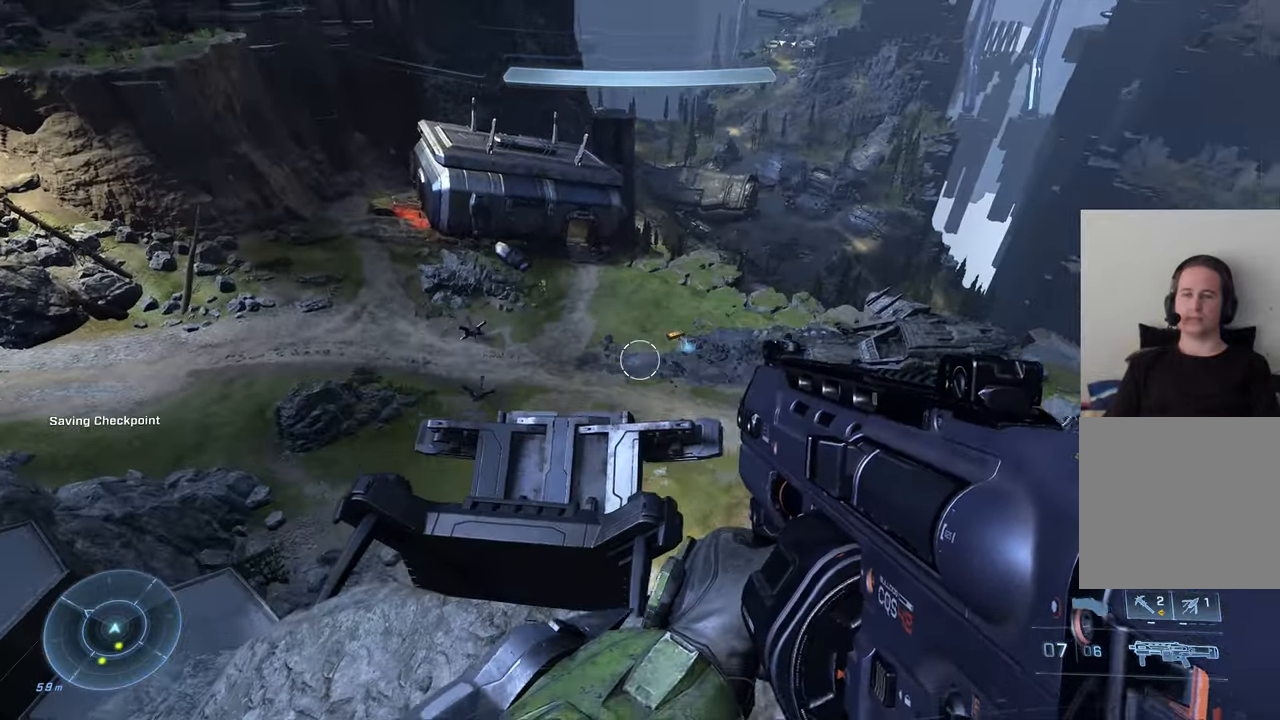
{"buttons": [], "left_stick": "right", "right_stick": "center", "events": [[84, "right_stick", "right"], [334, "right_stick", "center"]]}
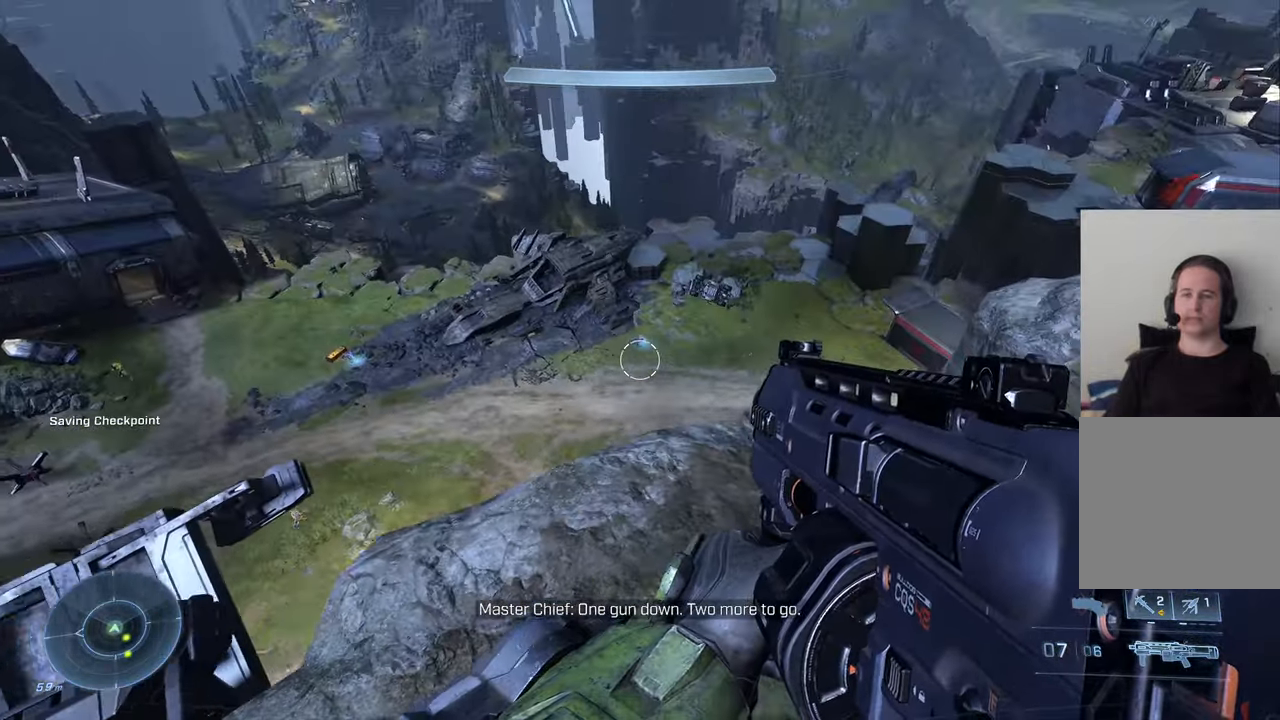
{"buttons": [], "left_stick": "up-right", "right_stick": "up-right", "events": [[134, "right_stick", "up-right"], [334, "left_stick", "up-right"]]}
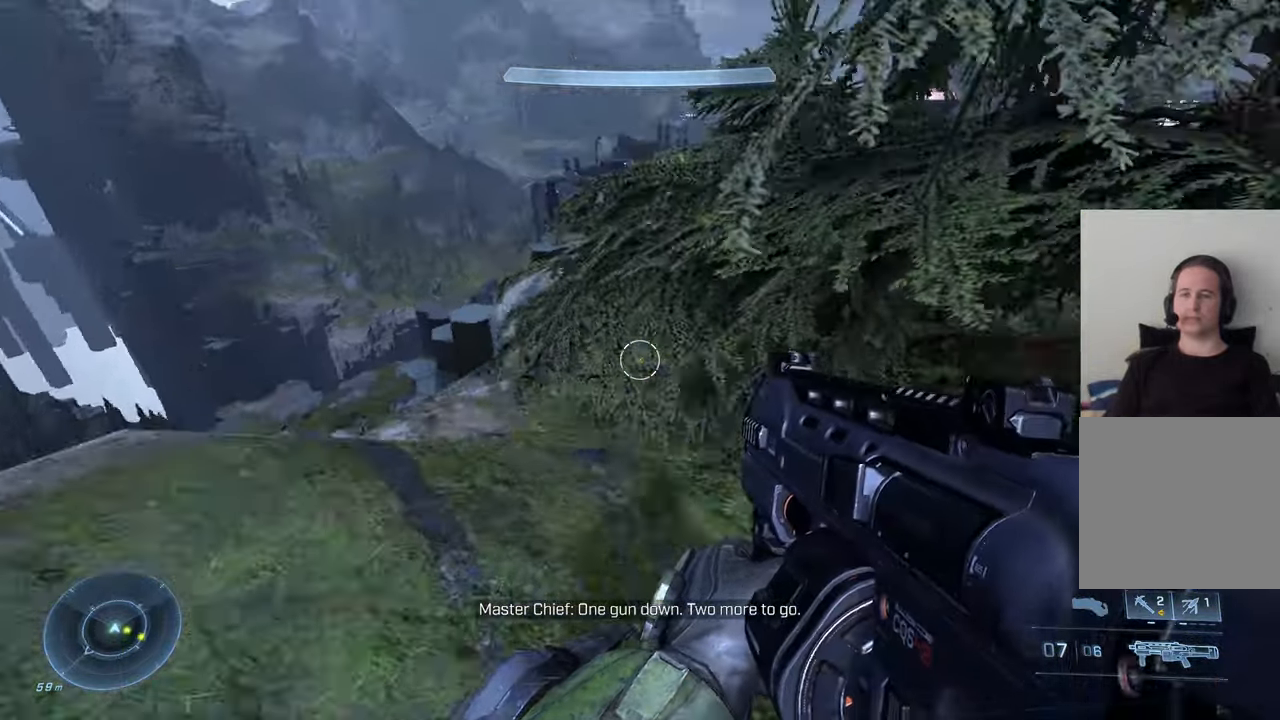
{"buttons": [], "left_stick": "up-right", "right_stick": "center", "events": [[100, "right_stick", "center"], [234, "A", "down"], [334, "A", "up"]]}
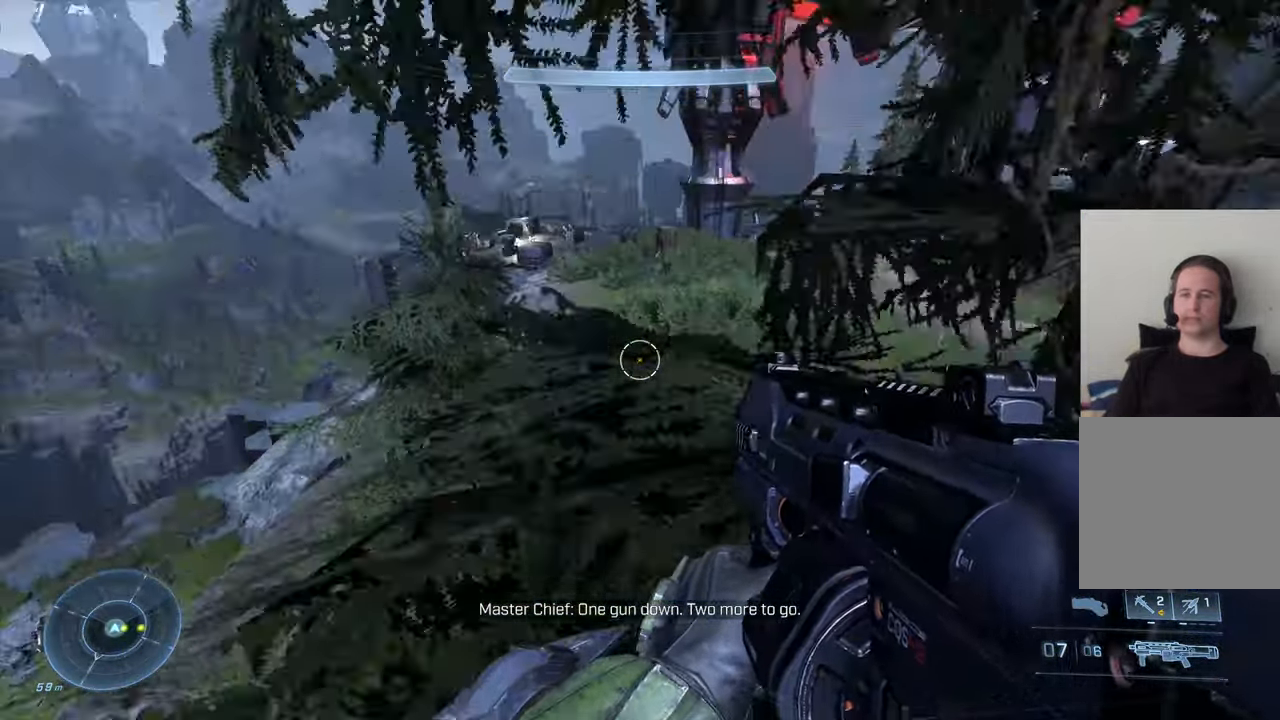
{"buttons": [], "left_stick": "up", "right_stick": "center", "events": [[50, "right_stick", "right"], [334, "right_stick", "center"], [367, "left_stick", "up"]]}
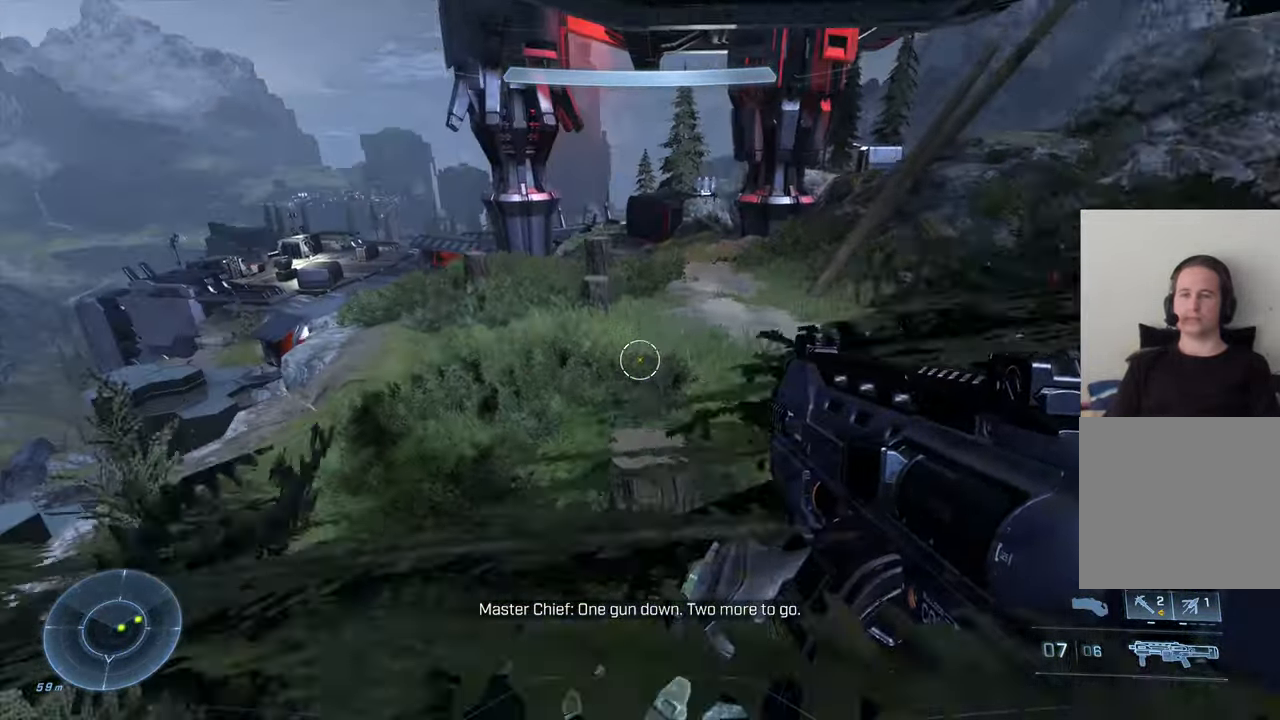
{"buttons": [], "left_stick": "up", "right_stick": "left", "events": [[150, "right_stick", "up"], [334, "right_stick", "center"], [400, "right_stick", "left"]]}
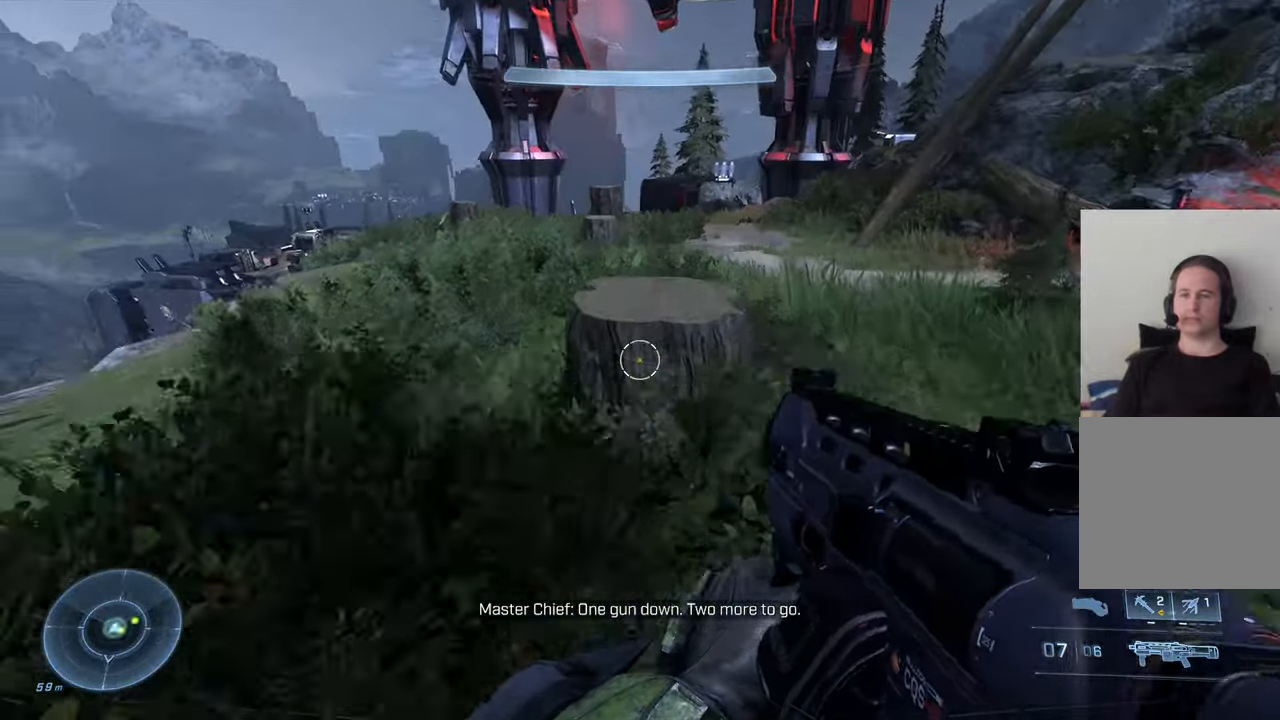
{"buttons": [], "left_stick": "up", "right_stick": "center", "events": [[117, "right_stick", "center"], [267, "A", "down"], [416, "A", "up"]]}
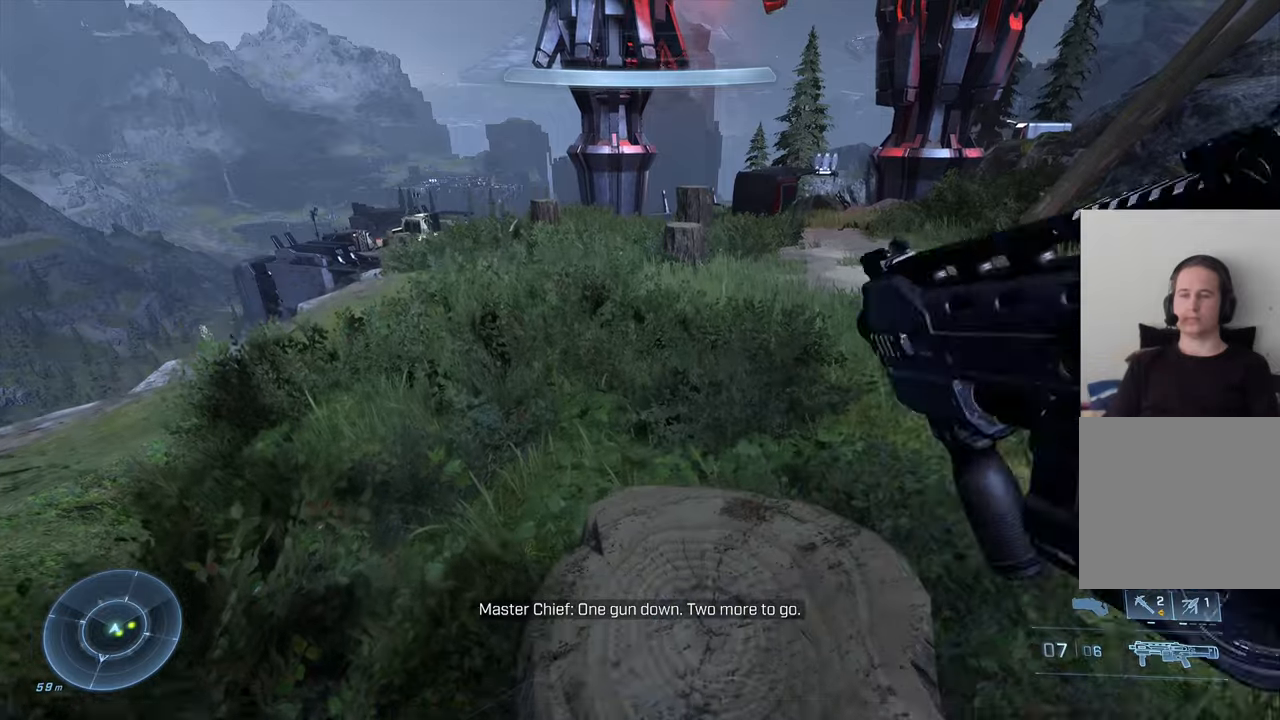
{"buttons": ["A"], "left_stick": "up", "right_stick": "center", "events": [[416, "A", "down"]]}
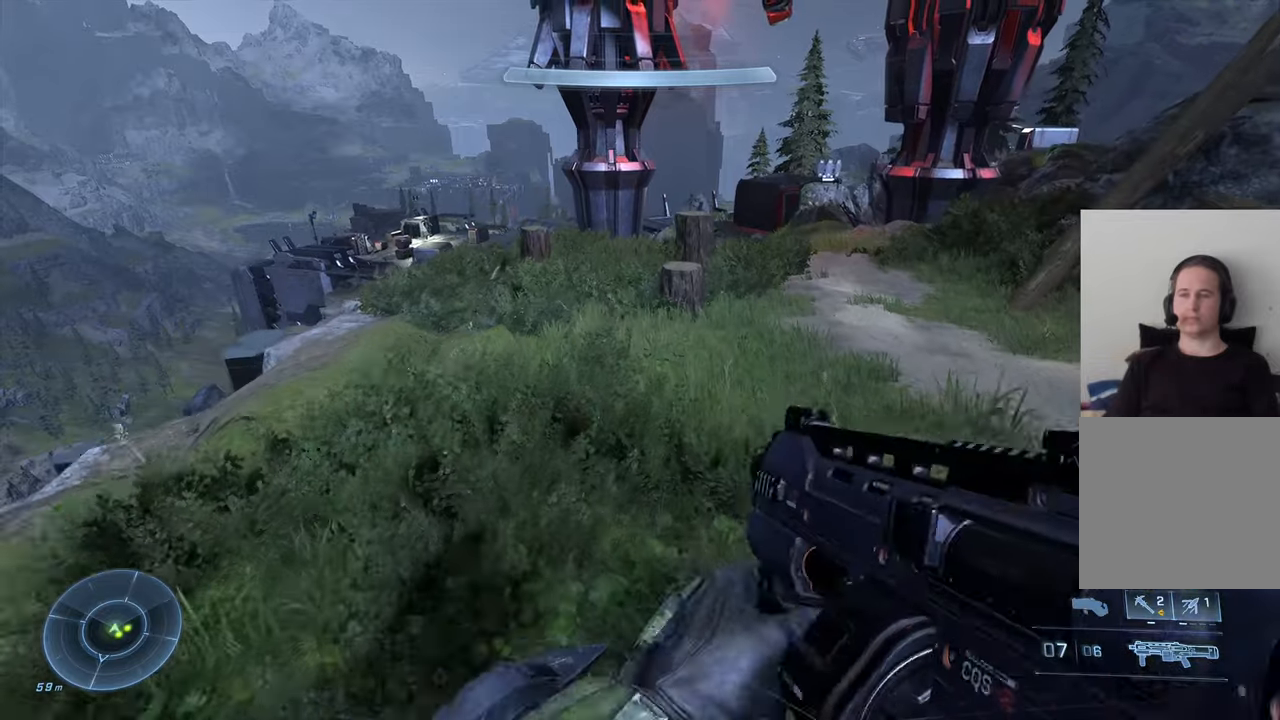
{"buttons": ["X"], "left_stick": "up", "right_stick": "center", "events": [[83, "A", "up"], [450, "X", "down"]]}
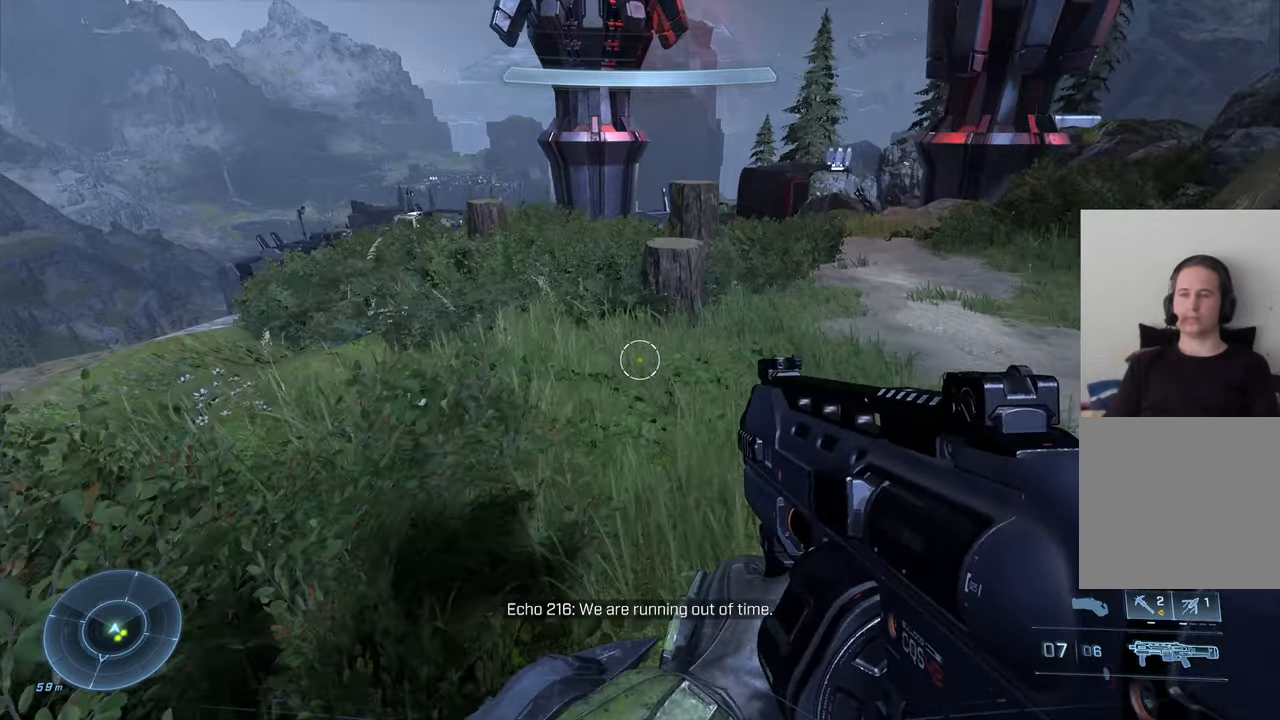
{"buttons": [], "left_stick": "up", "right_stick": "center", "events": [[50, "X", "up"], [183, "A", "down"], [283, "A", "up"]]}
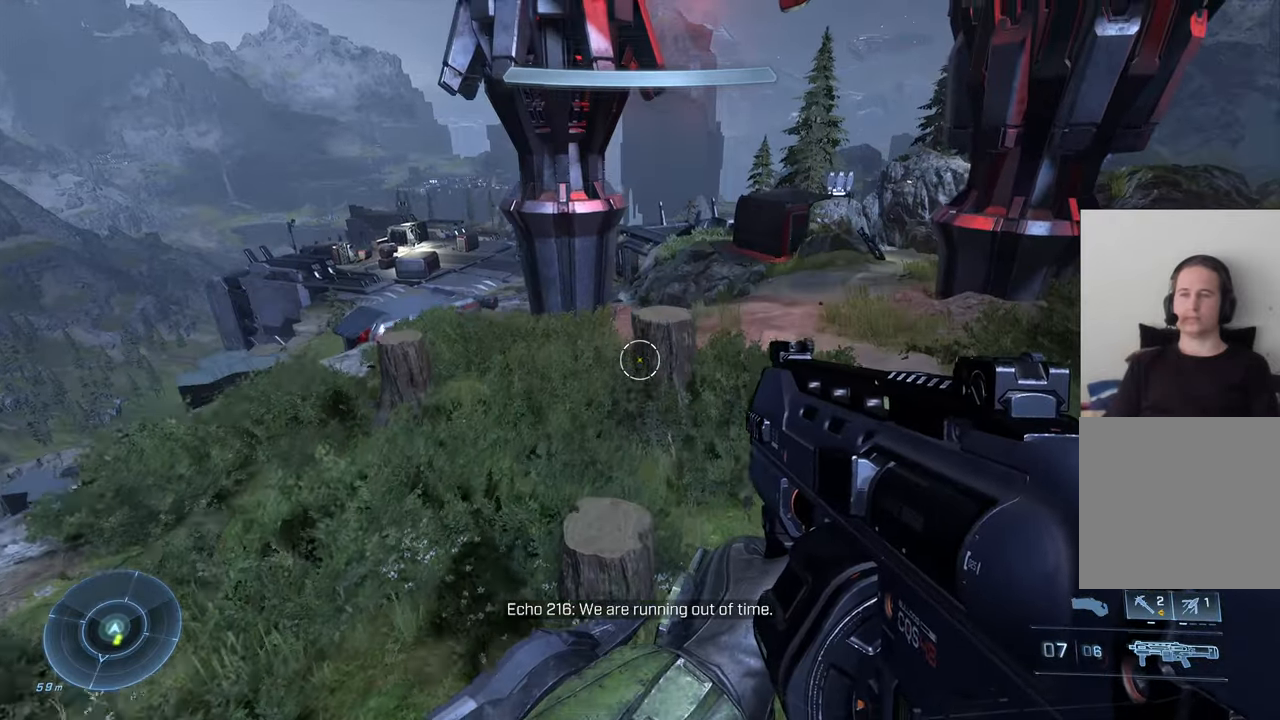
{"buttons": [], "left_stick": "up", "right_stick": "center", "events": []}
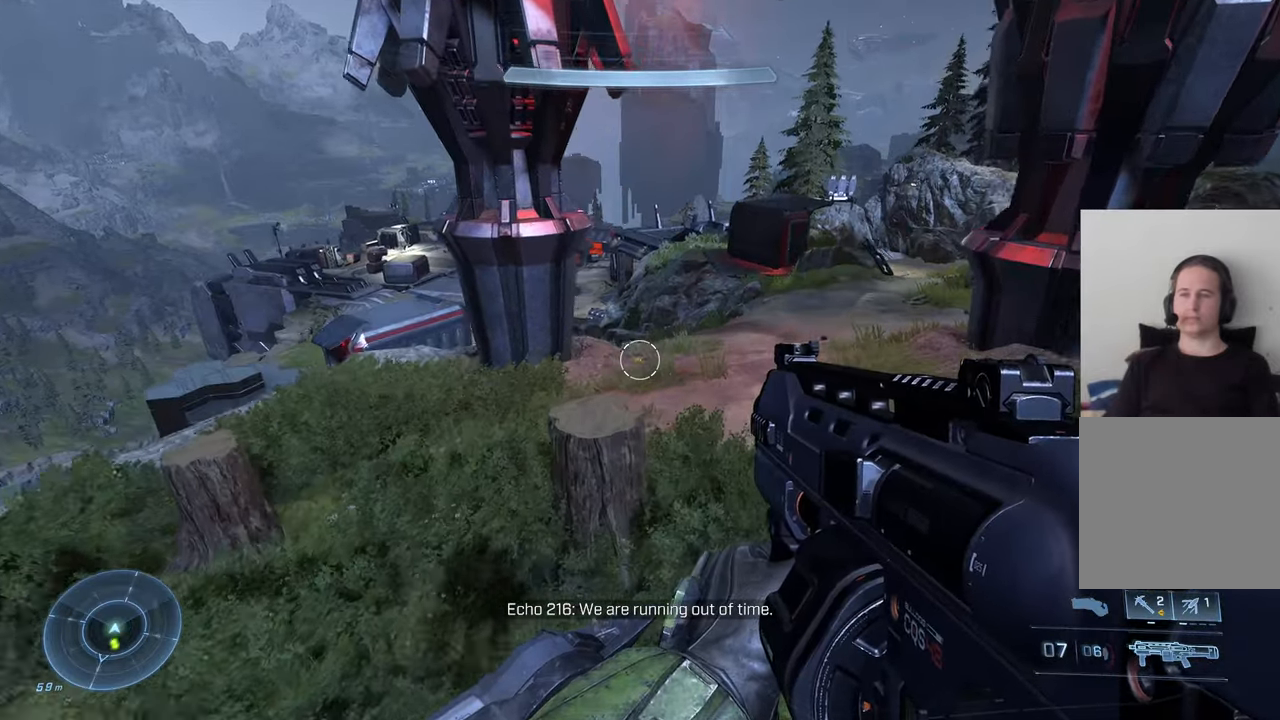
{"buttons": [], "left_stick": "up", "right_stick": "center", "events": []}
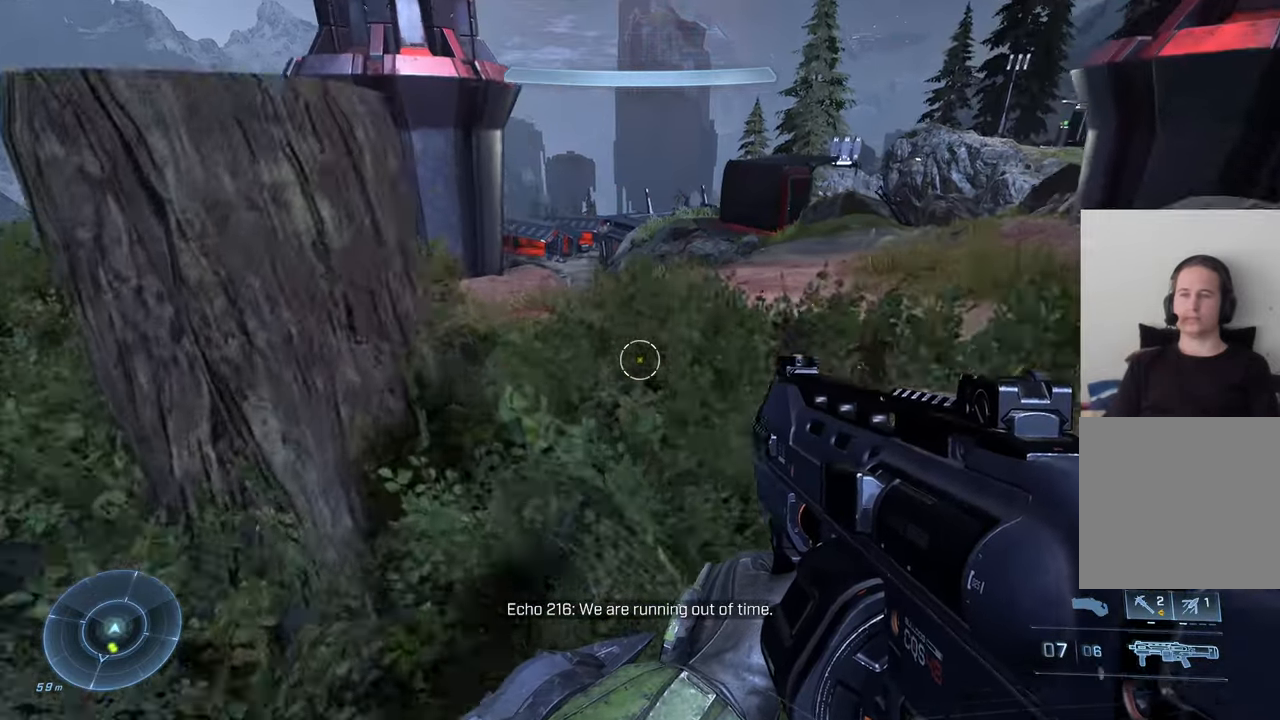
{"buttons": [], "left_stick": "up", "right_stick": "center", "events": [[33, "A", "down"], [150, "A", "up"]]}
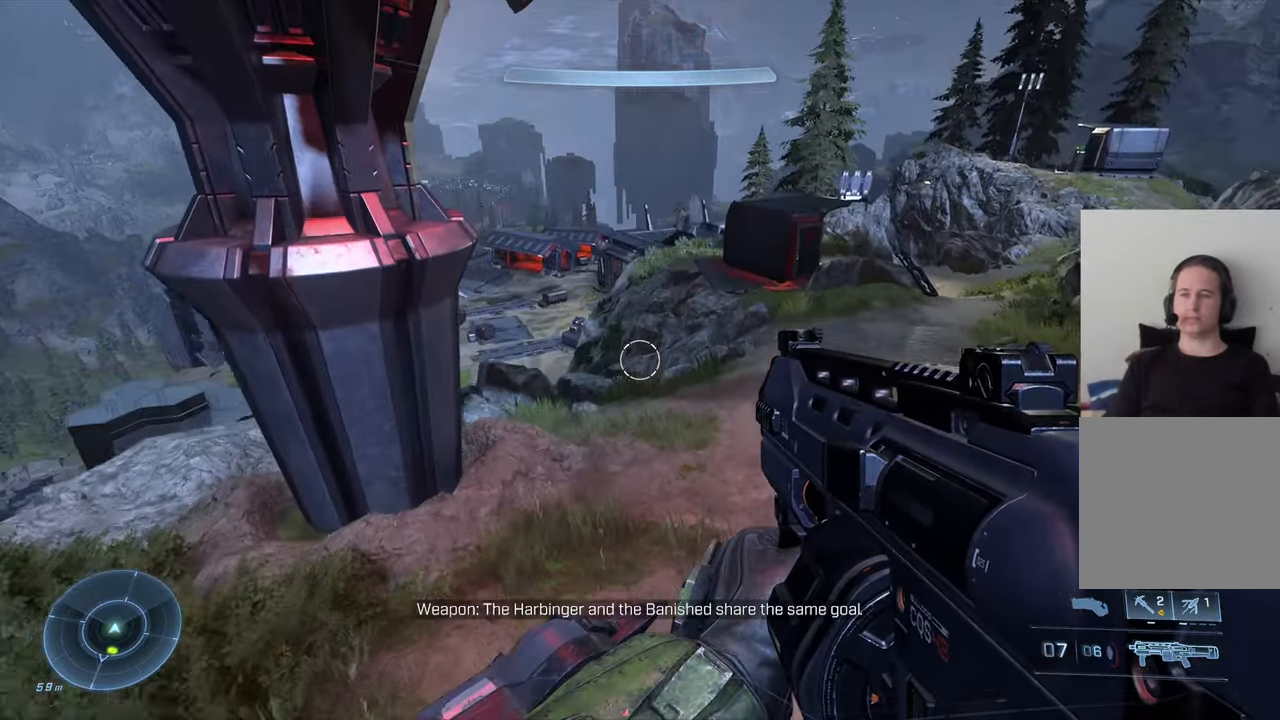
{"buttons": [], "left_stick": "up", "right_stick": "center", "events": []}
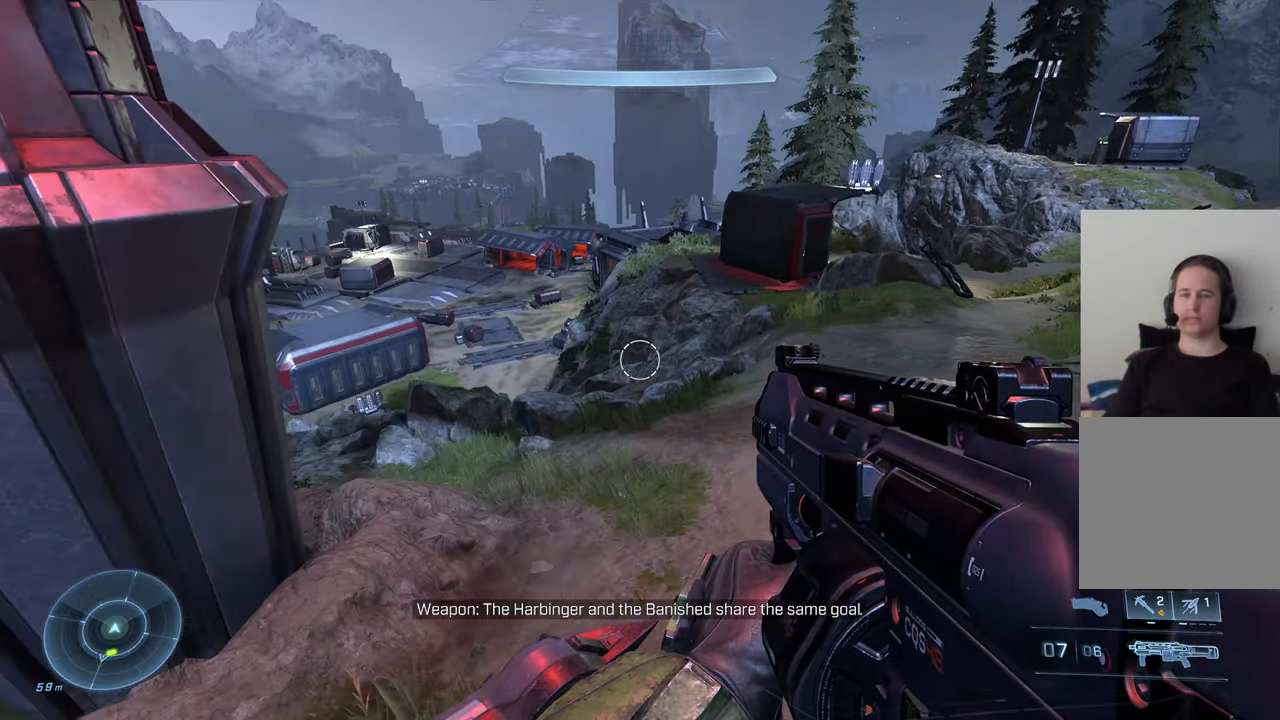
{"buttons": ["A"], "left_stick": "up", "right_stick": "center", "events": [[283, "right_stick", "left"], [383, "right_stick", "center"], [466, "A", "down"]]}
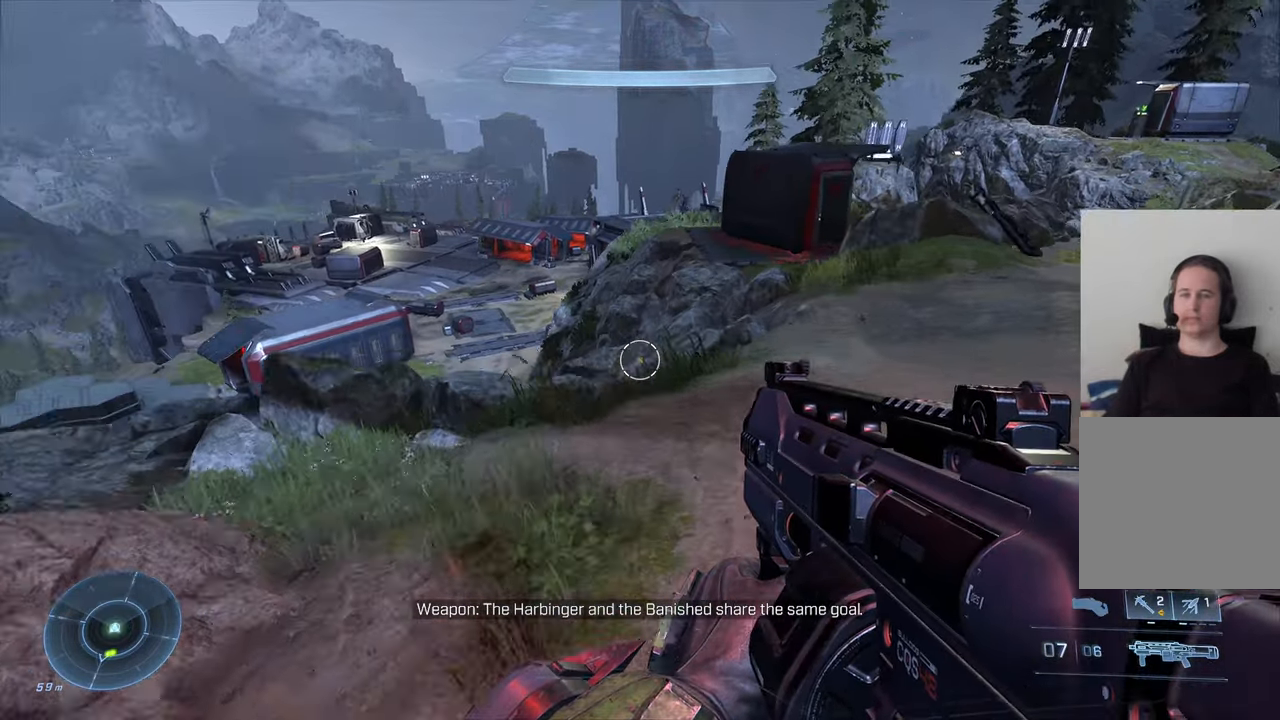
{"buttons": [], "left_stick": "up-right", "right_stick": "down-right", "events": [[100, "A", "up"], [166, "left_stick", "up-right"], [300, "right_stick", "down-right"]]}
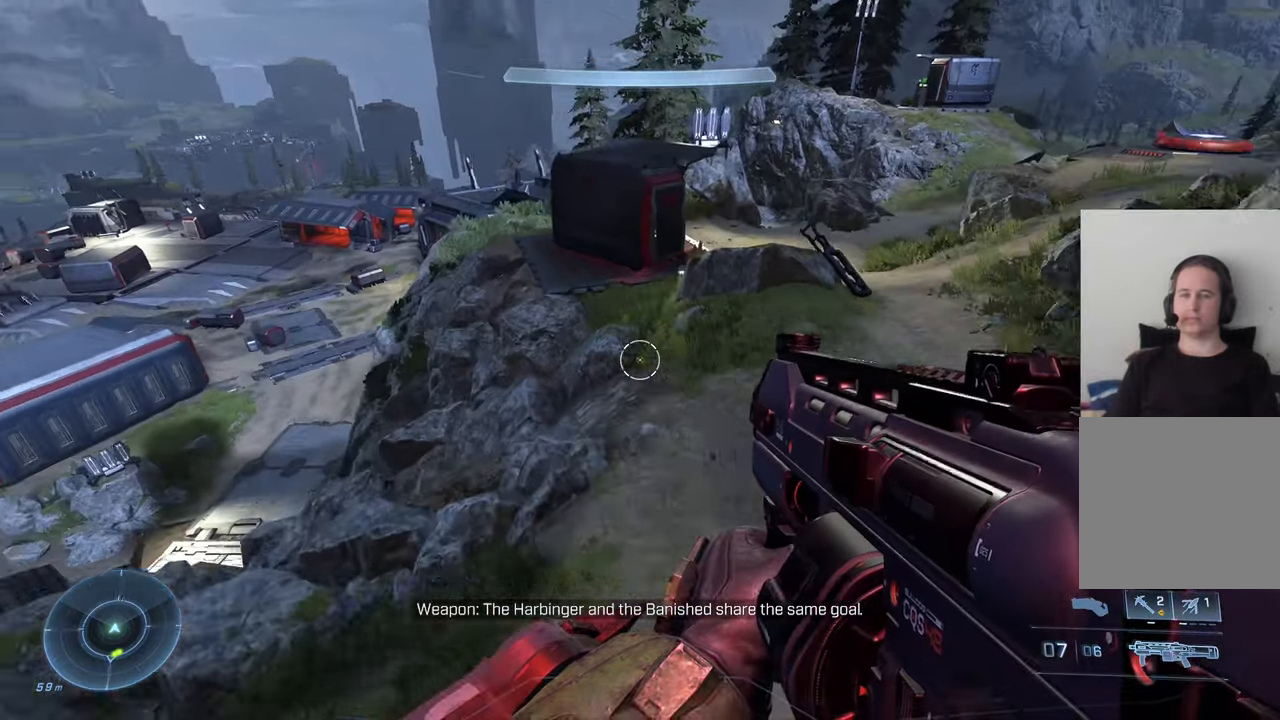
{"buttons": [], "left_stick": "up-right", "right_stick": "up-right", "events": [[33, "right_stick", "center"], [216, "right_stick", "right"], [333, "right_stick", "up-right"]]}
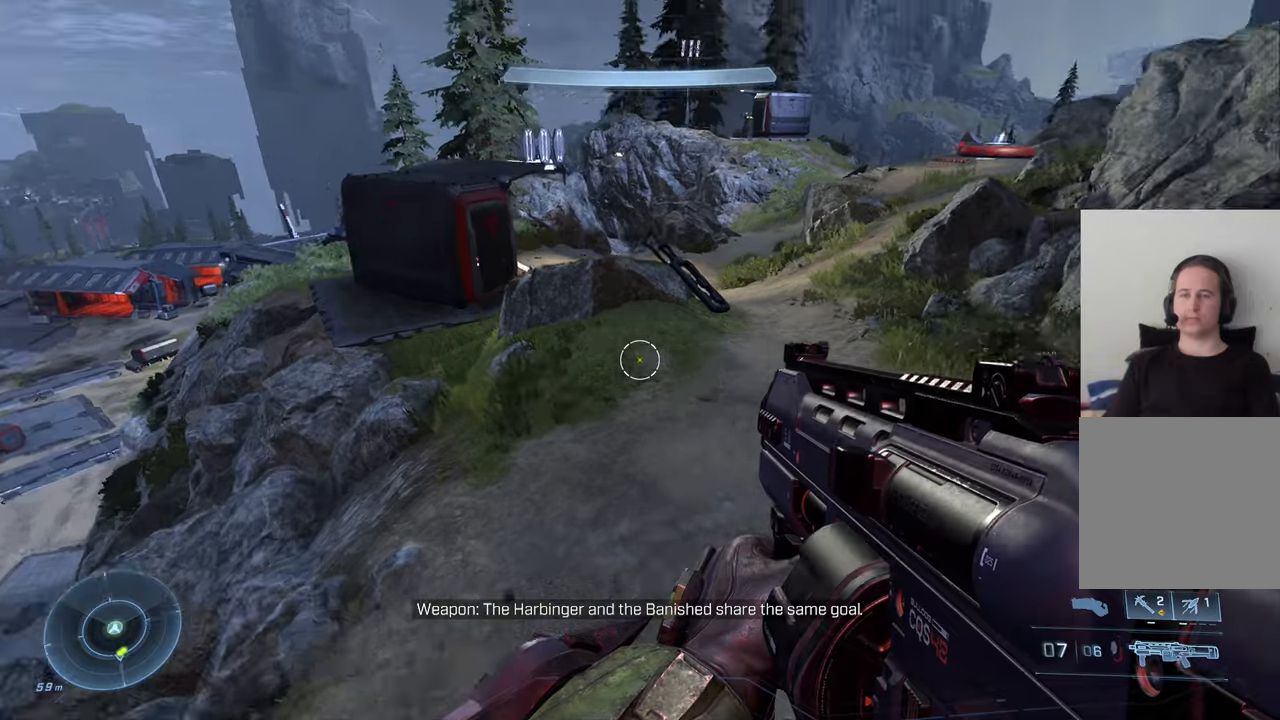
{"buttons": [], "left_stick": "up", "right_stick": "center", "events": [[67, "left_stick", "up"], [67, "right_stick", "center"]]}
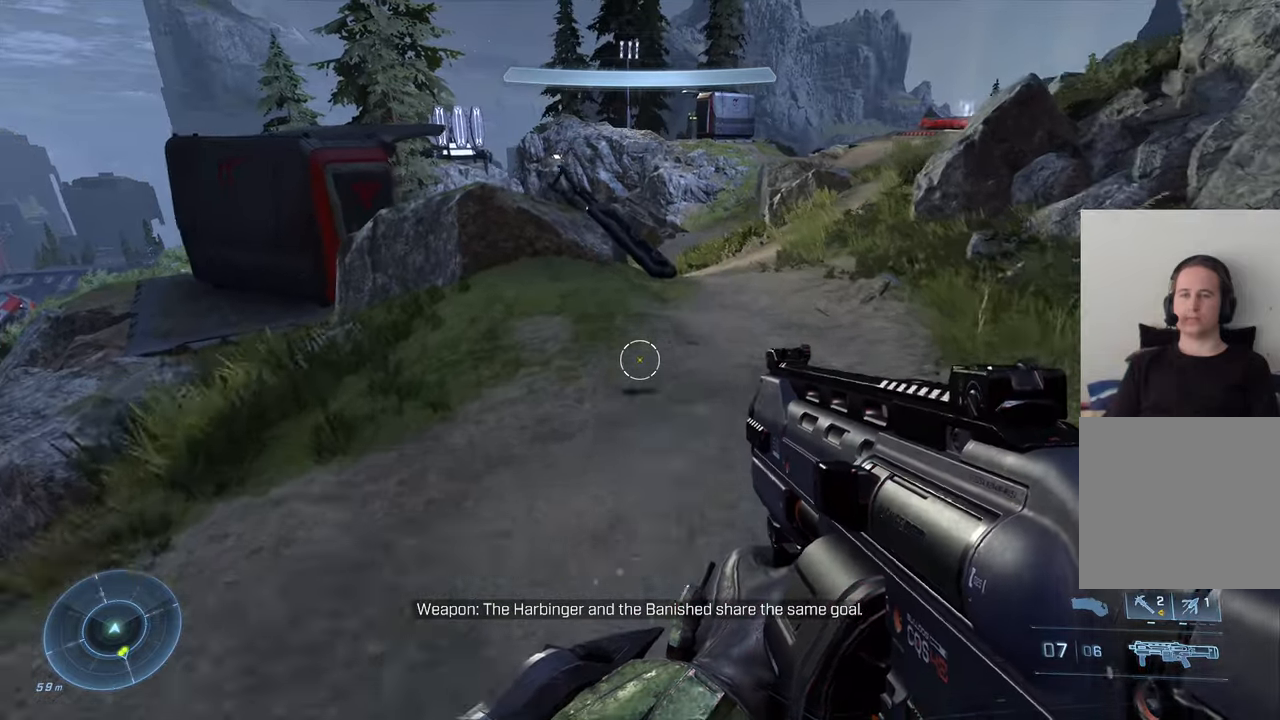
{"buttons": ["A"], "left_stick": "up", "right_stick": "center", "events": [[450, "A", "down"]]}